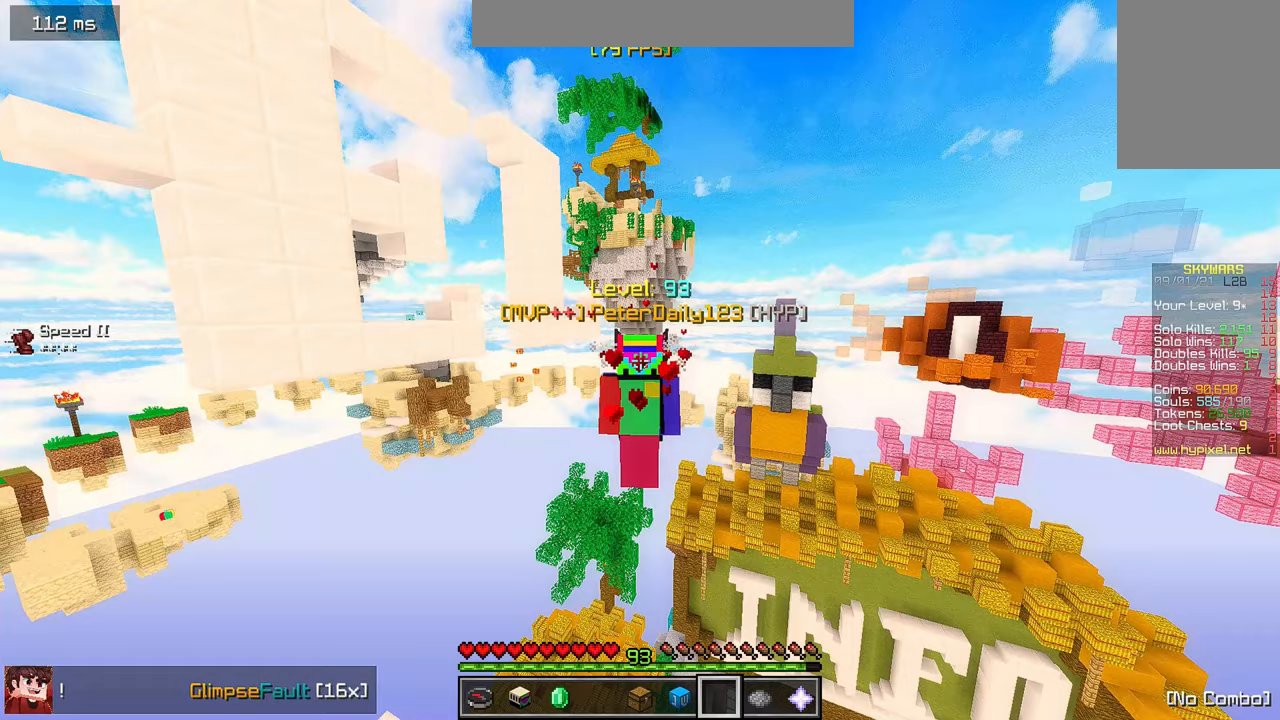
Gameplay with keyboard and mouse; each line is a JSON object with the keys and mouse buttons held at the frame after it. "events" lists presses ("down") and releases ("up") of "a", "d", "s", "w", "mouse_left" and "mouse_right" between this image and that frame as [ms after this image, input, new state], when the widget could be followed in between. "mouse_left", "mouse_right" = the "left", "right" buttons of the "mouse" list. No other keys are recorded. Fast repeated clicks can show as one long hold. Mouse movement is not recorded.
{"keys": [], "mouse": [], "events": []}
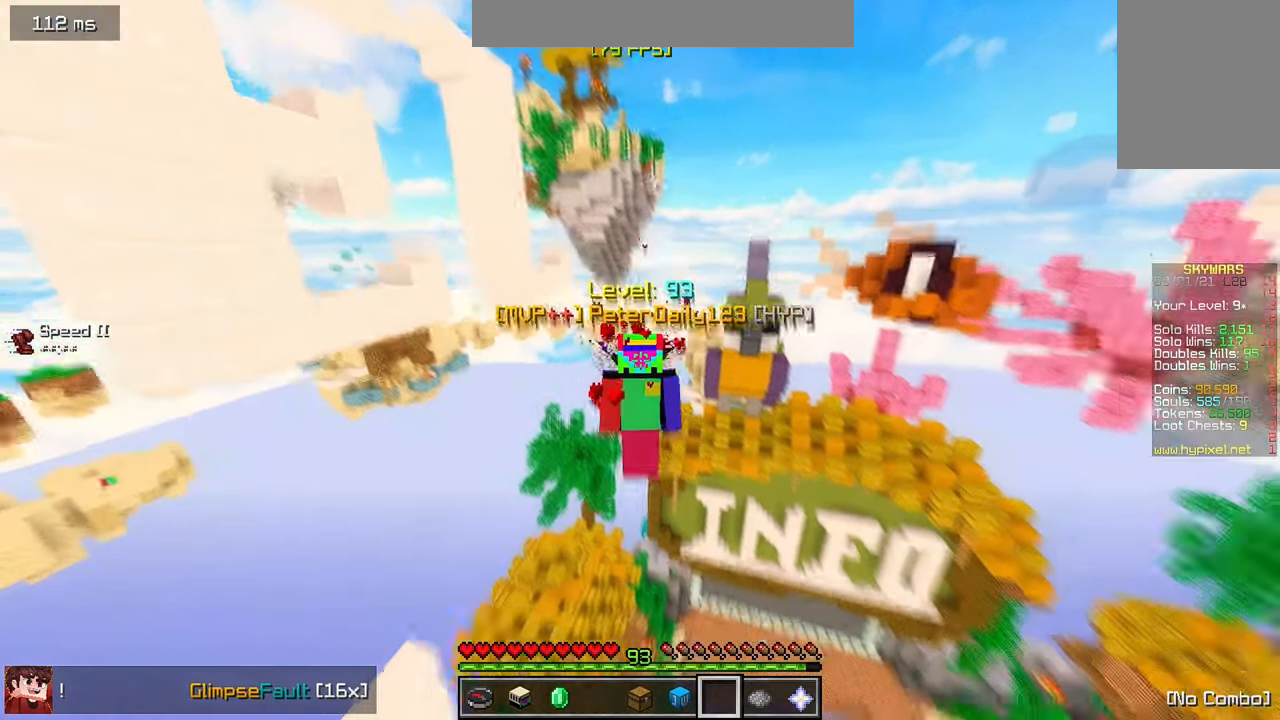
{"keys": [], "mouse": [], "events": []}
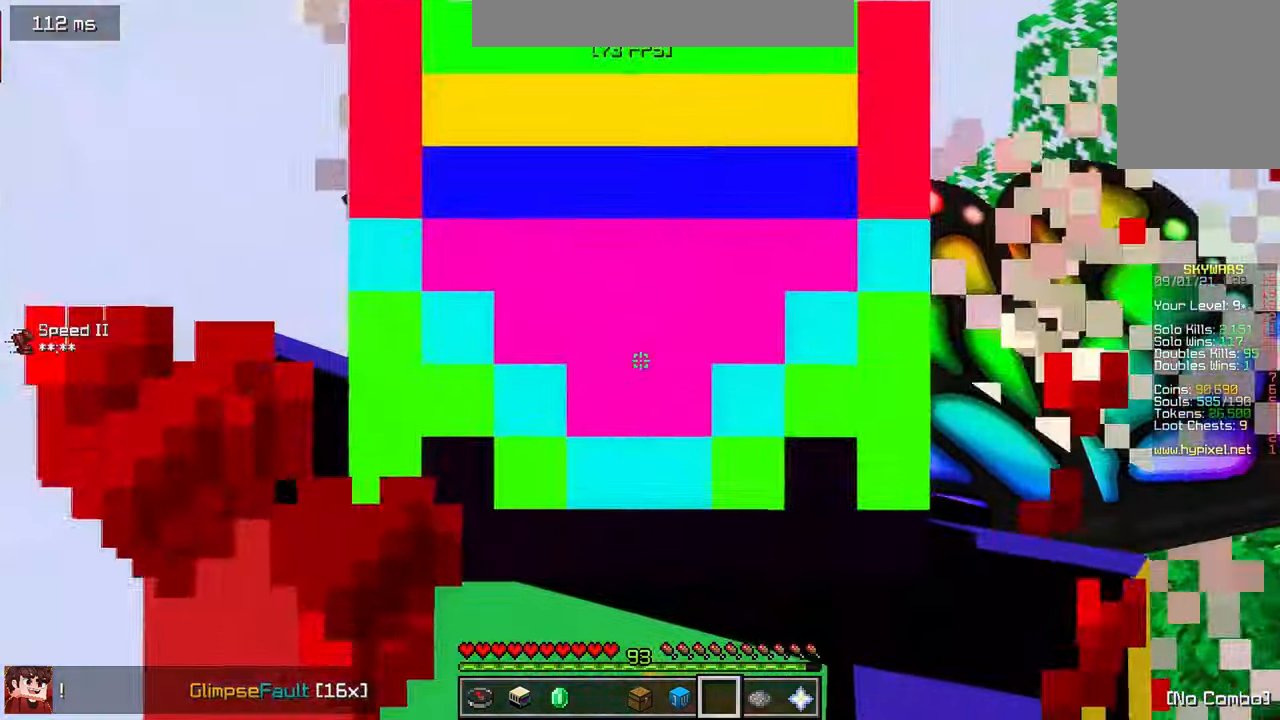
{"keys": [], "mouse": [], "events": []}
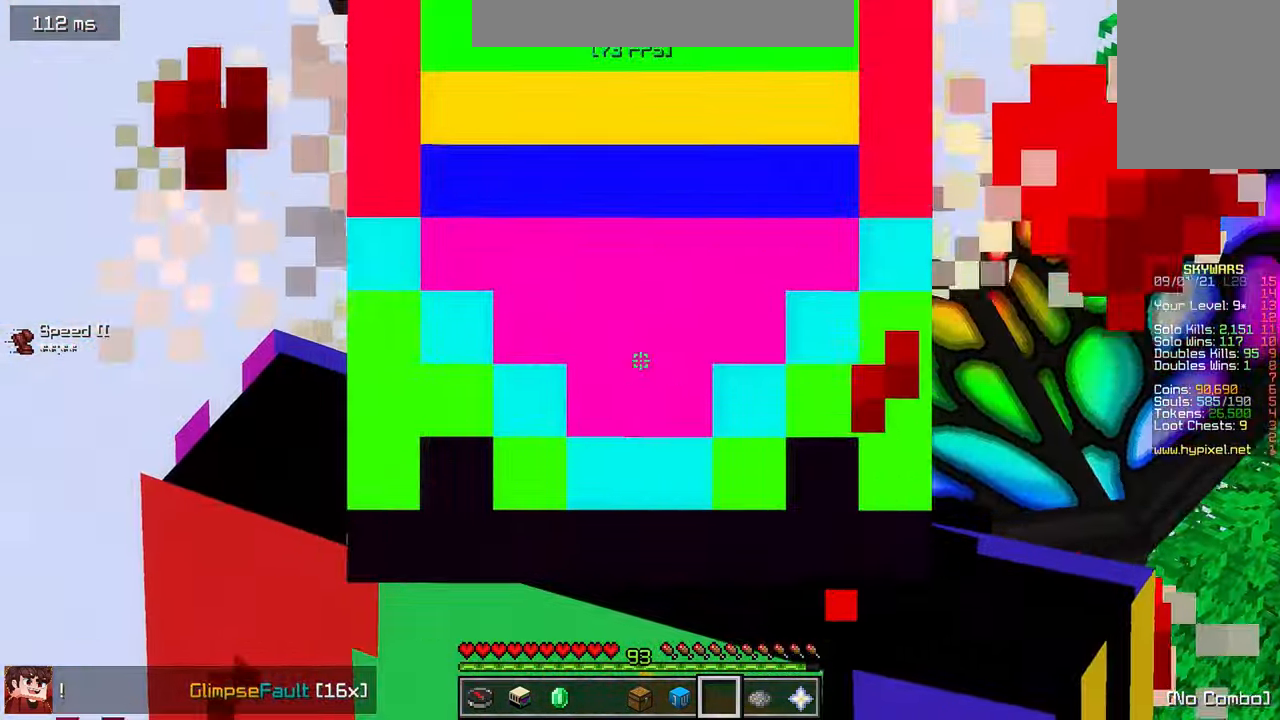
{"keys": [], "mouse": [], "events": []}
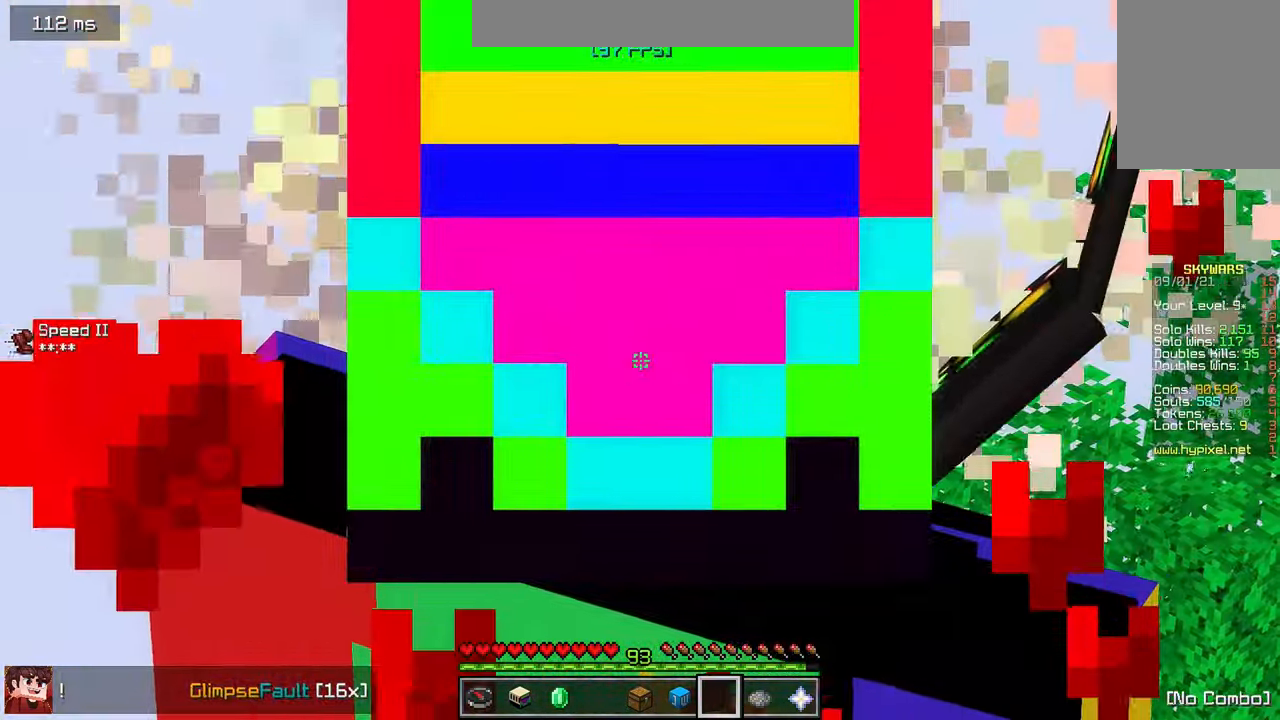
{"keys": [], "mouse": [], "events": []}
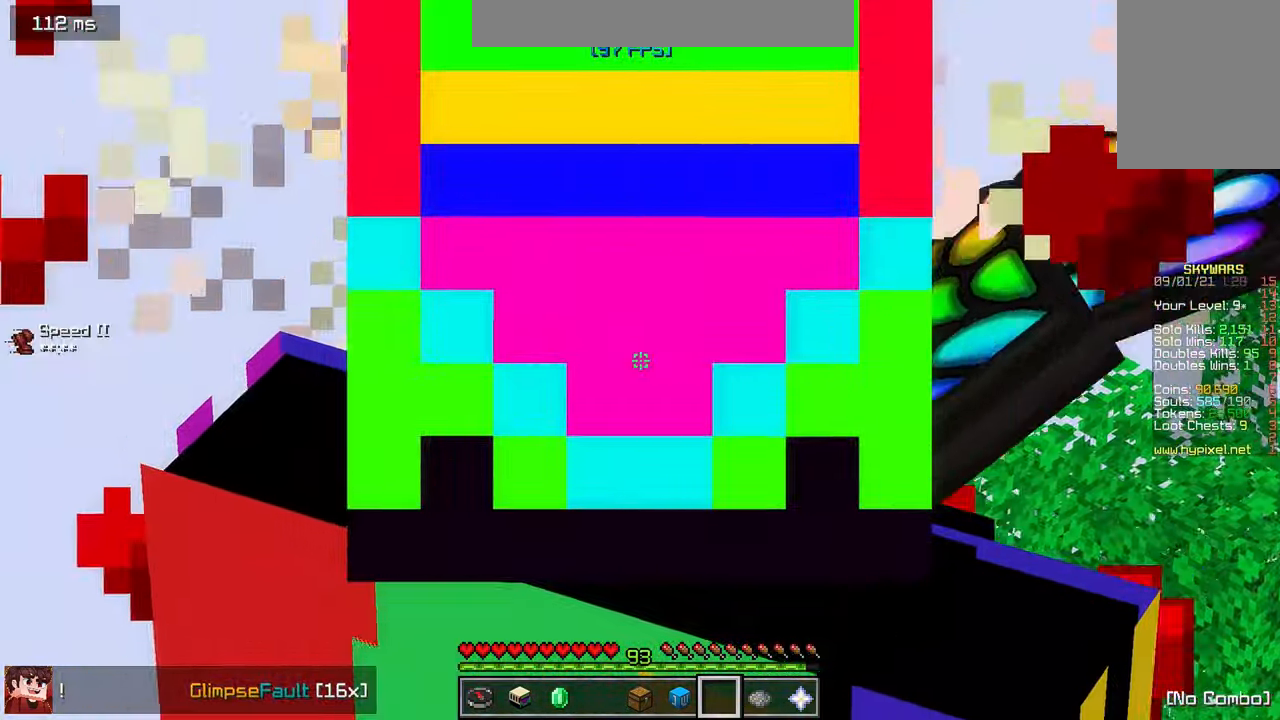
{"keys": [], "mouse": [], "events": []}
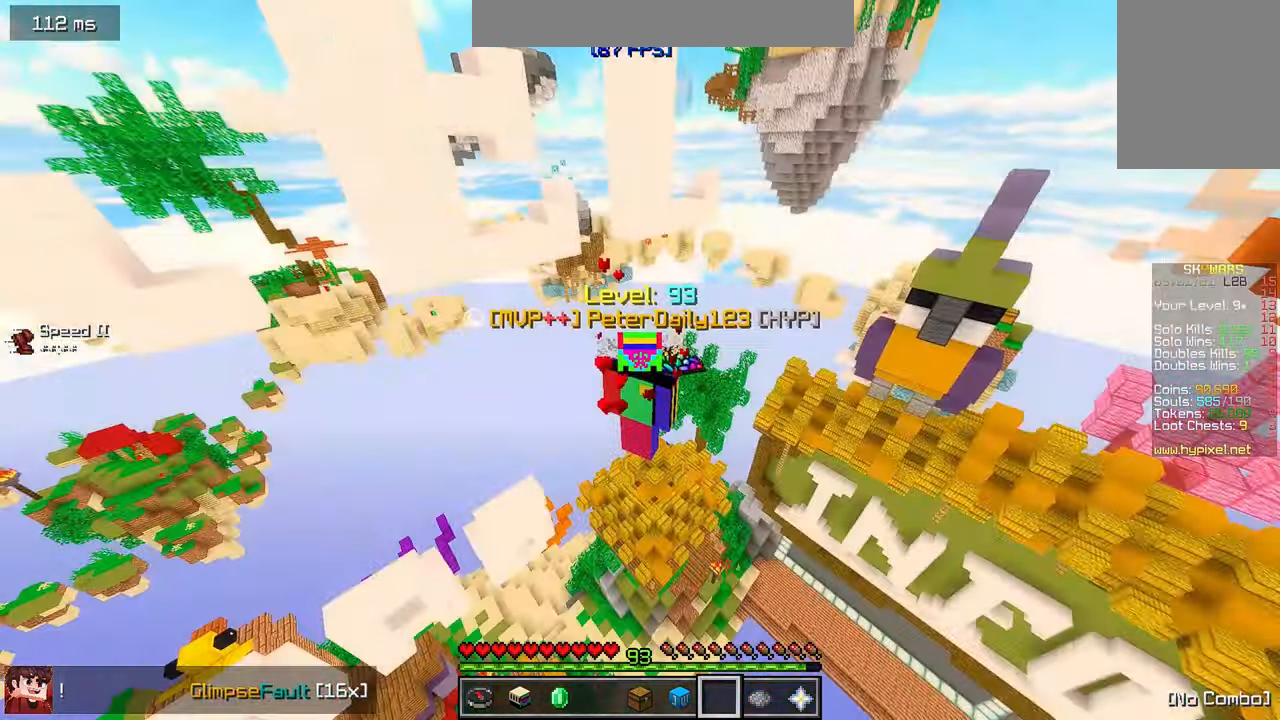
{"keys": [], "mouse": [], "events": []}
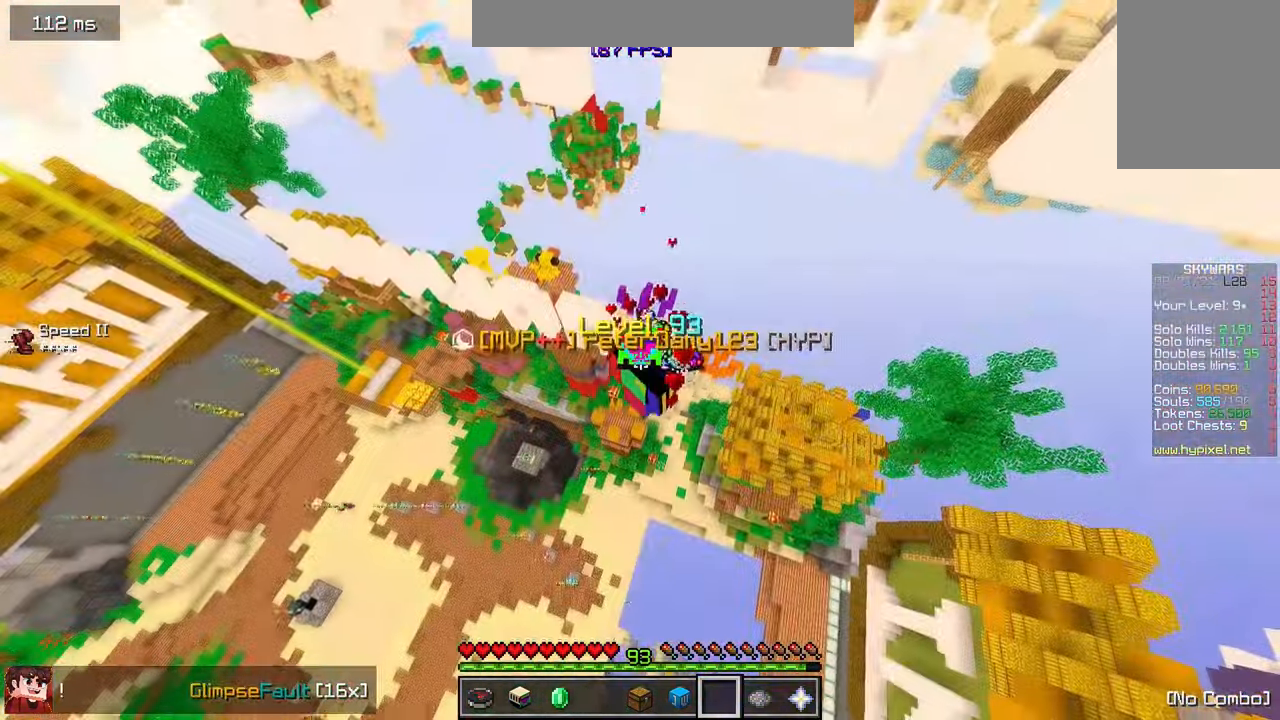
{"keys": [], "mouse": ["left"], "events": [[17, "mouse_left", "down"], [117, "mouse_left", "up"], [150, "mouse_left", "down"], [300, "mouse_left", "up"], [350, "mouse_left", "down"]]}
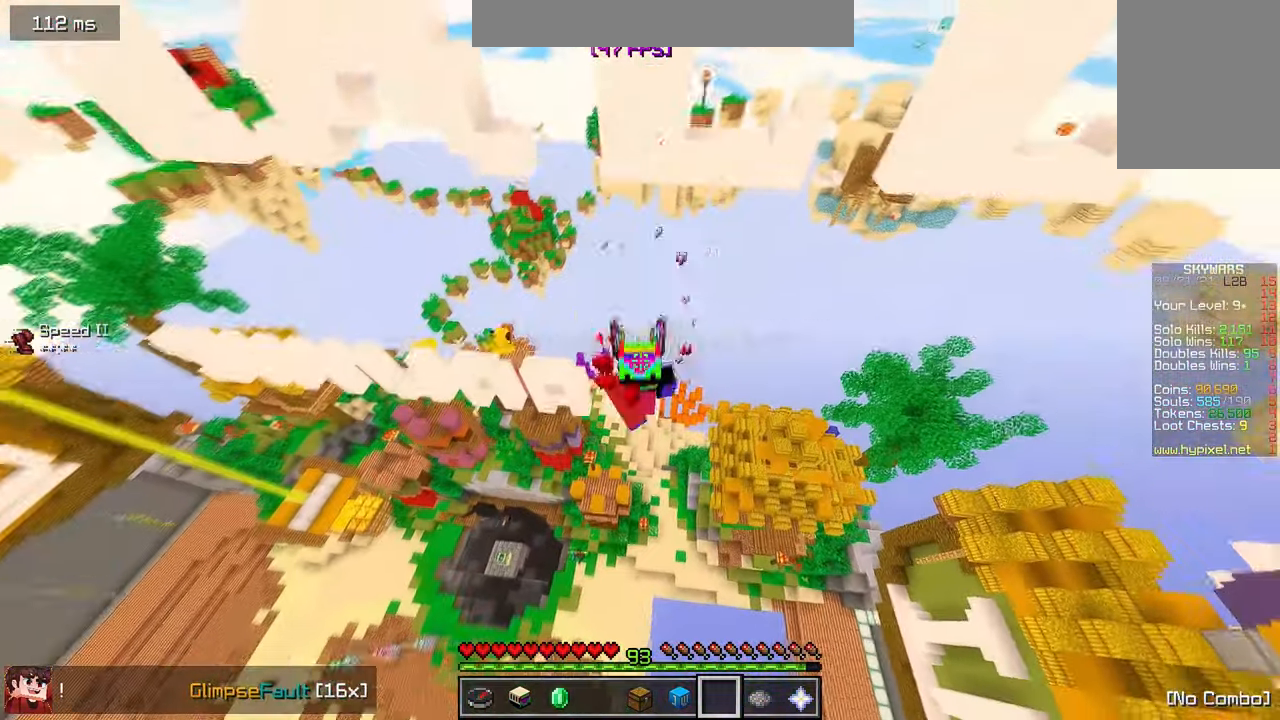
{"keys": [], "mouse": ["left"], "events": []}
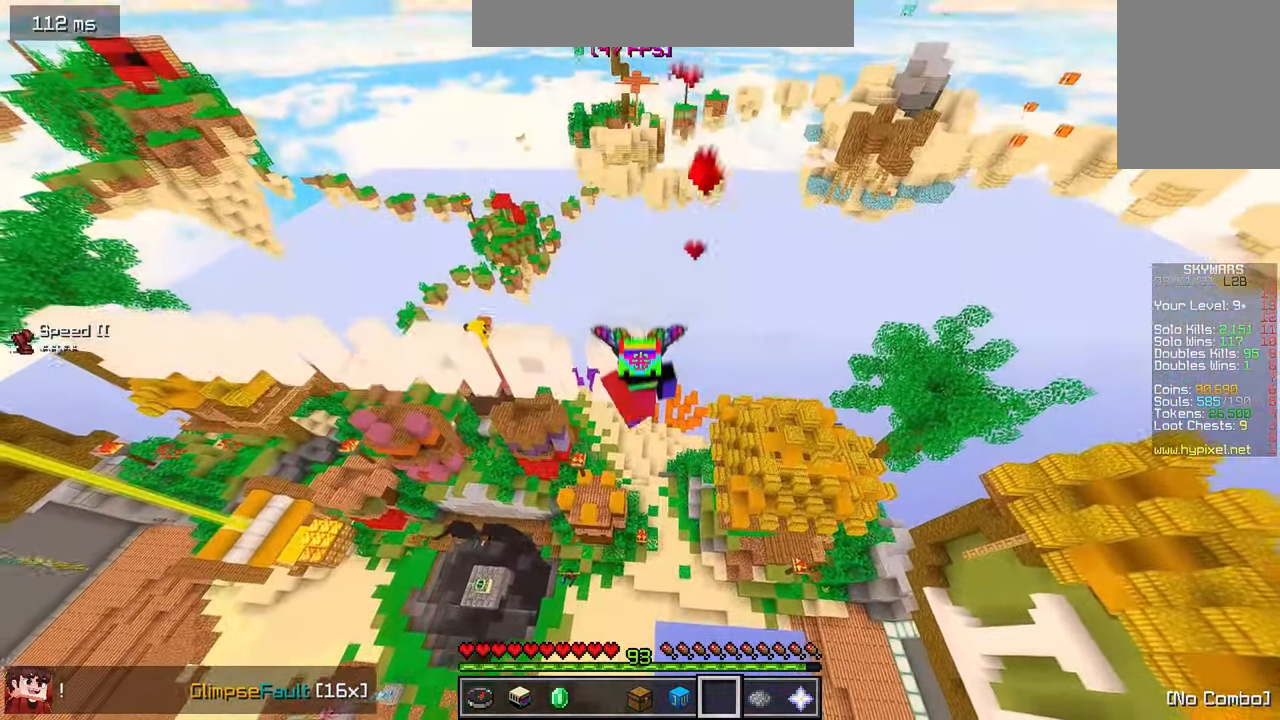
{"keys": [], "mouse": [], "events": [[267, "mouse_left", "up"], [367, "mouse_left", "down"], [483, "mouse_left", "up"]]}
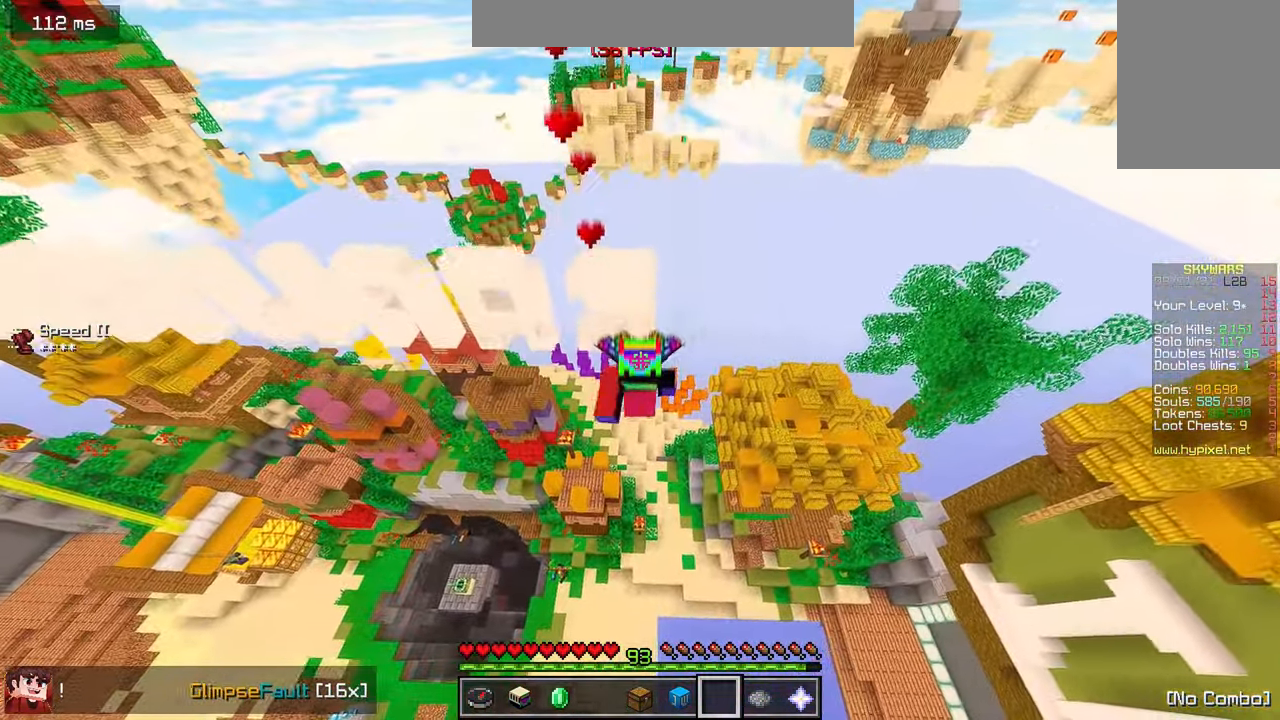
{"keys": [], "mouse": ["left"], "events": [[33, "mouse_left", "down"], [150, "mouse_left", "up"], [467, "mouse_left", "down"]]}
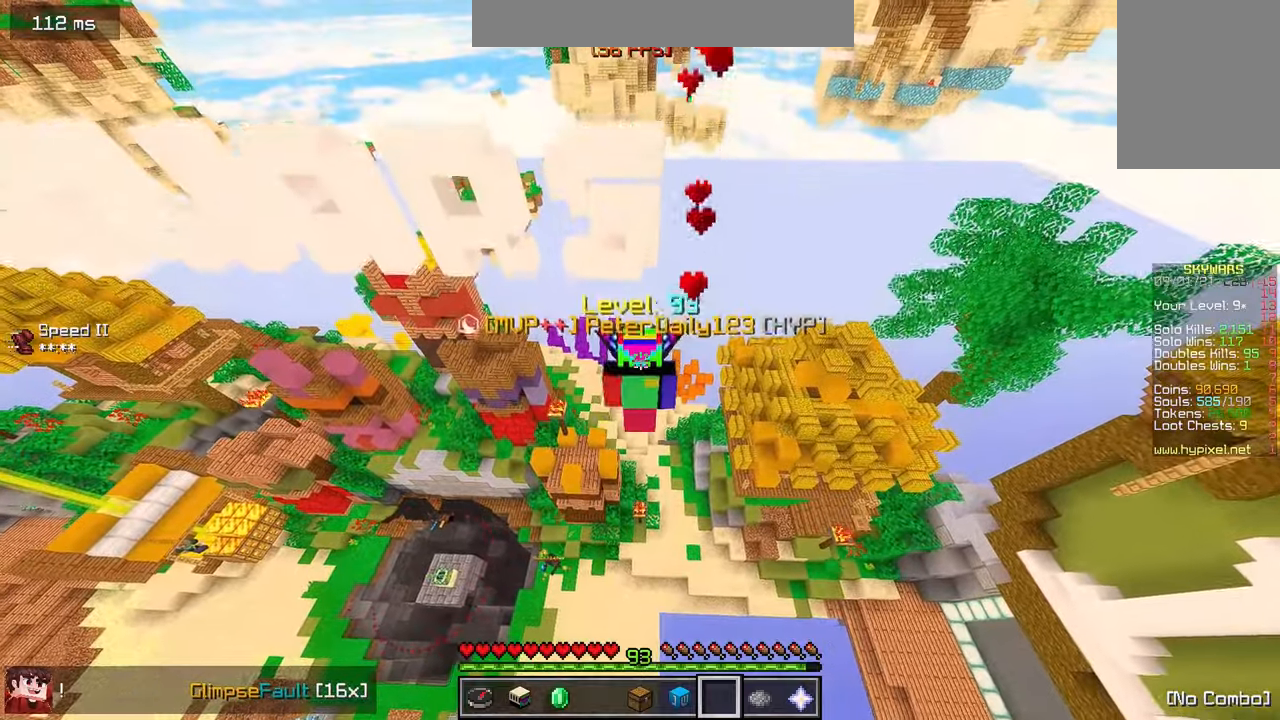
{"keys": [], "mouse": ["left"], "events": []}
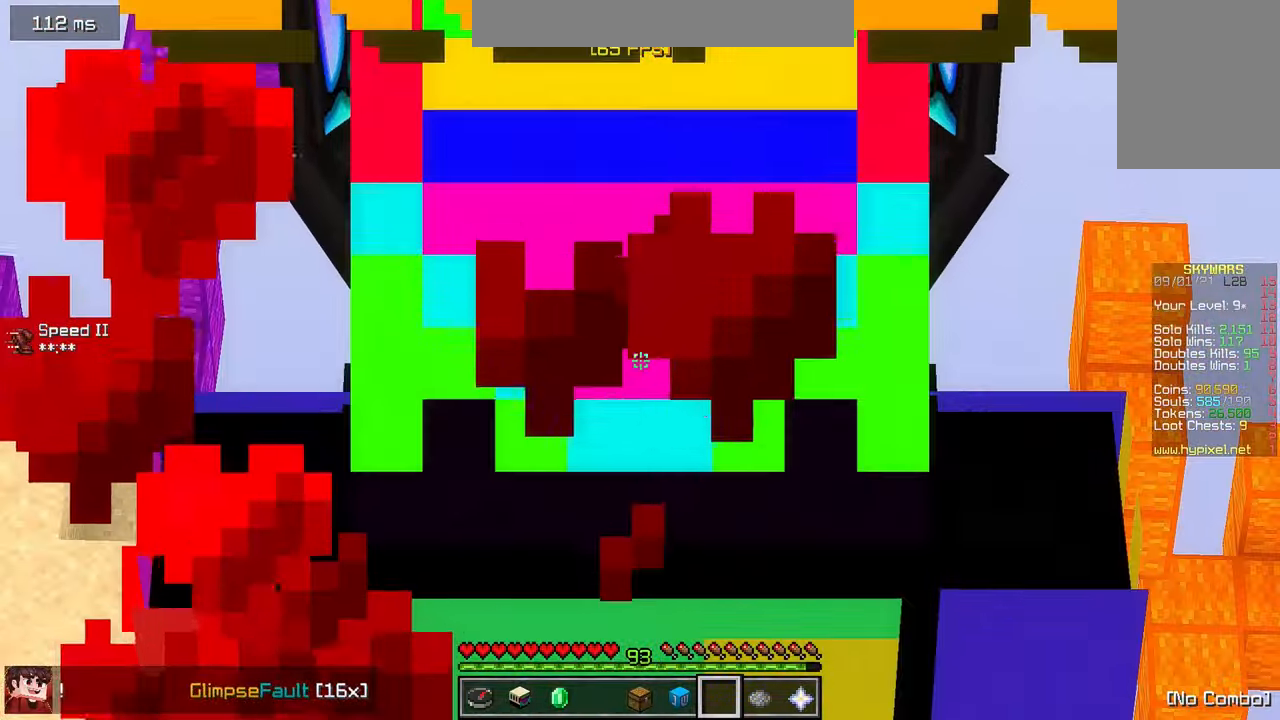
{"keys": [], "mouse": ["left"], "events": [[250, "mouse_left", "up"], [350, "mouse_left", "down"]]}
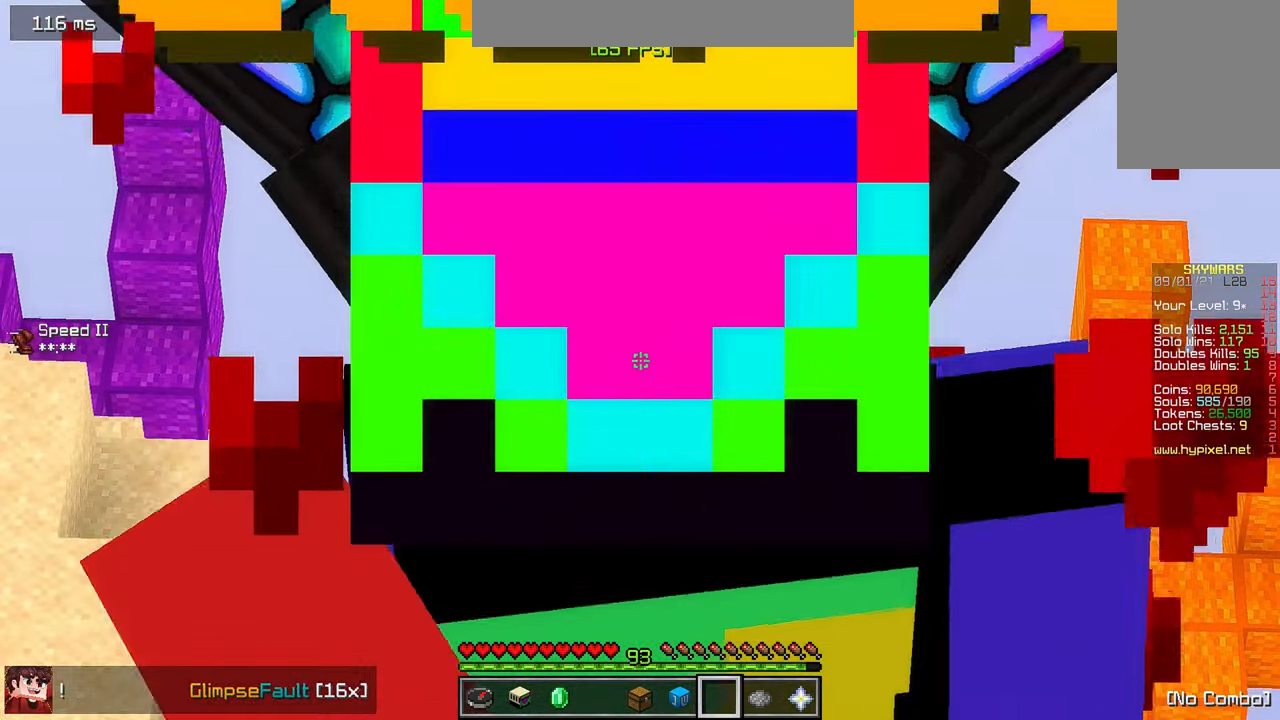
{"keys": [], "mouse": [], "events": [[100, "mouse_left", "up"]]}
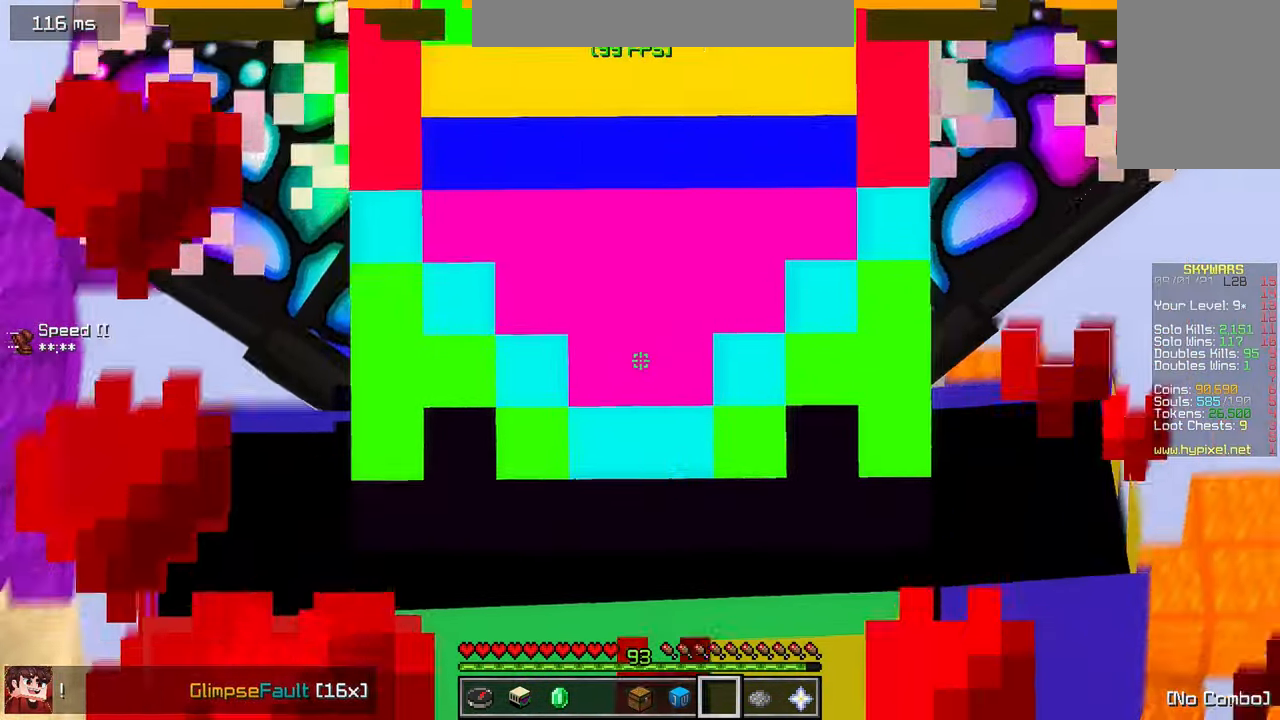
{"keys": [], "mouse": [], "events": []}
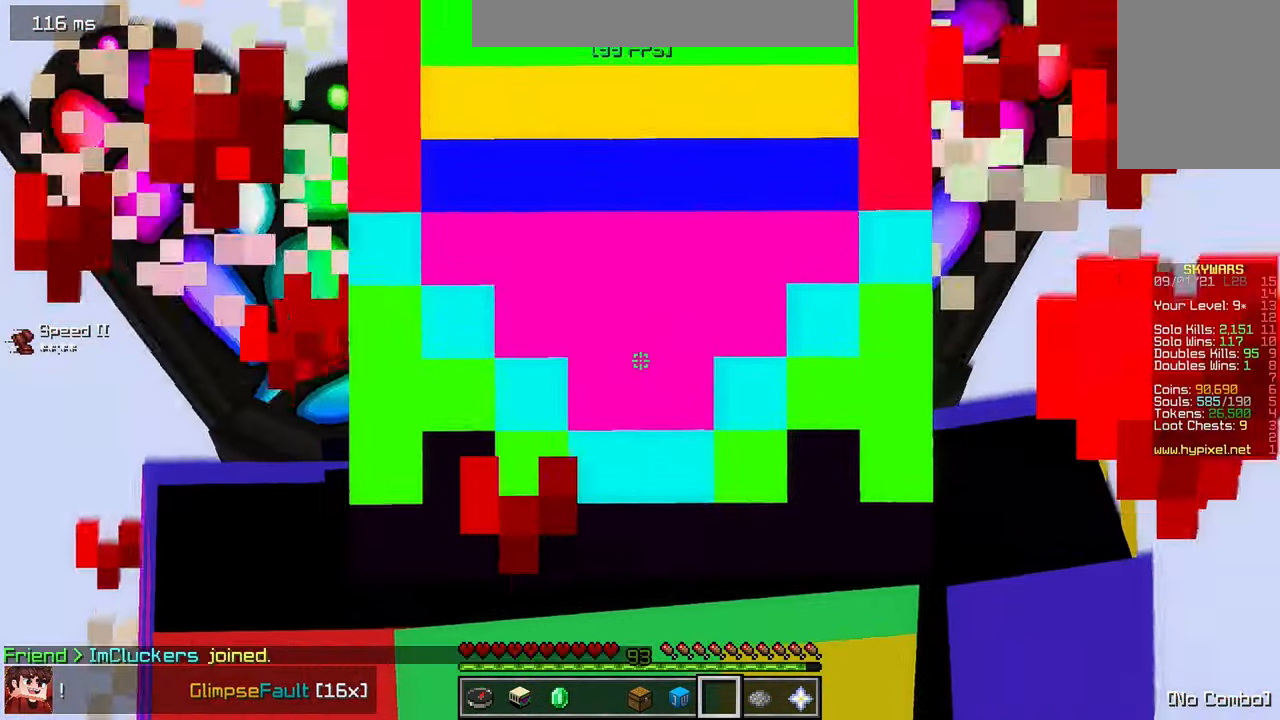
{"keys": [], "mouse": [], "events": []}
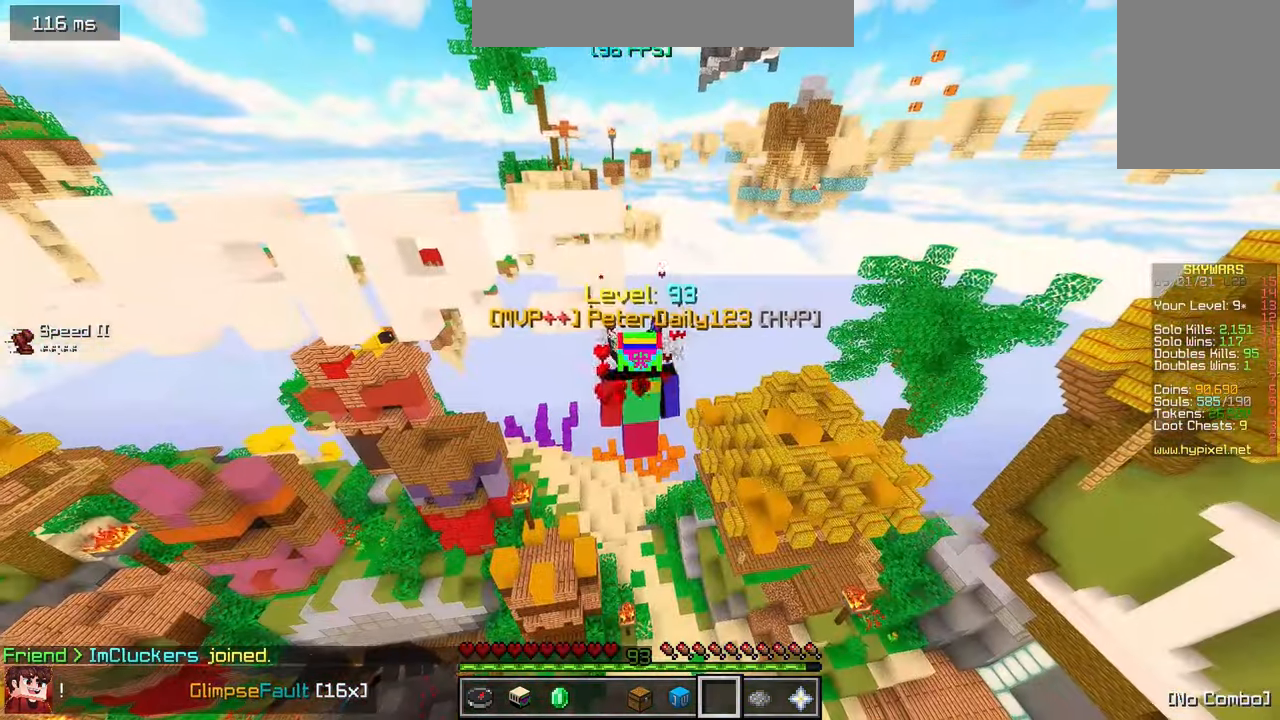
{"keys": [], "mouse": [], "events": []}
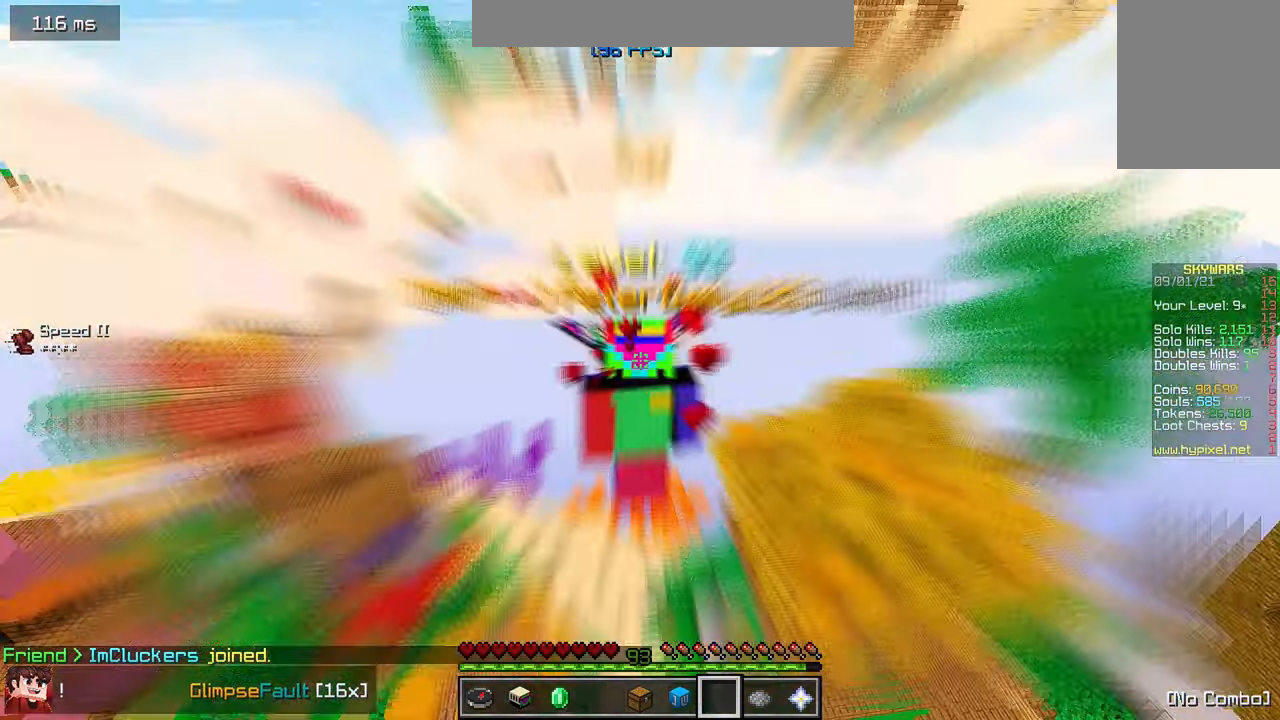
{"keys": [], "mouse": [], "events": []}
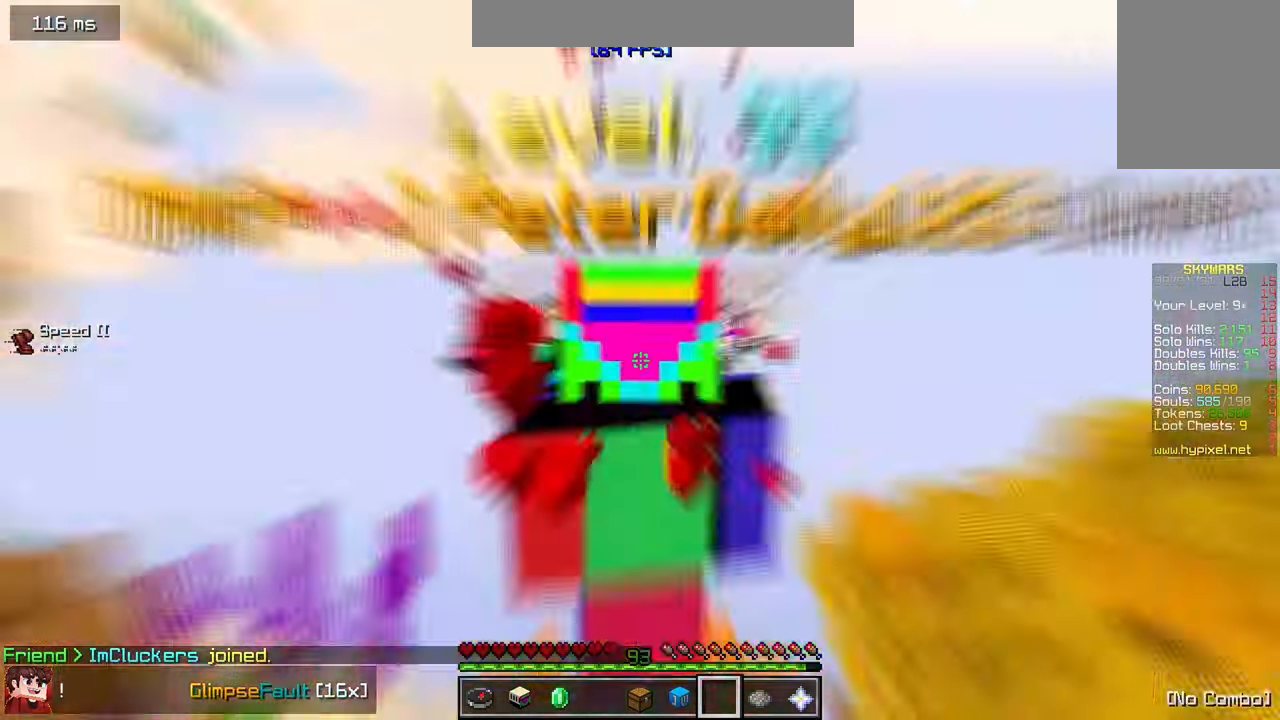
{"keys": [], "mouse": [], "events": []}
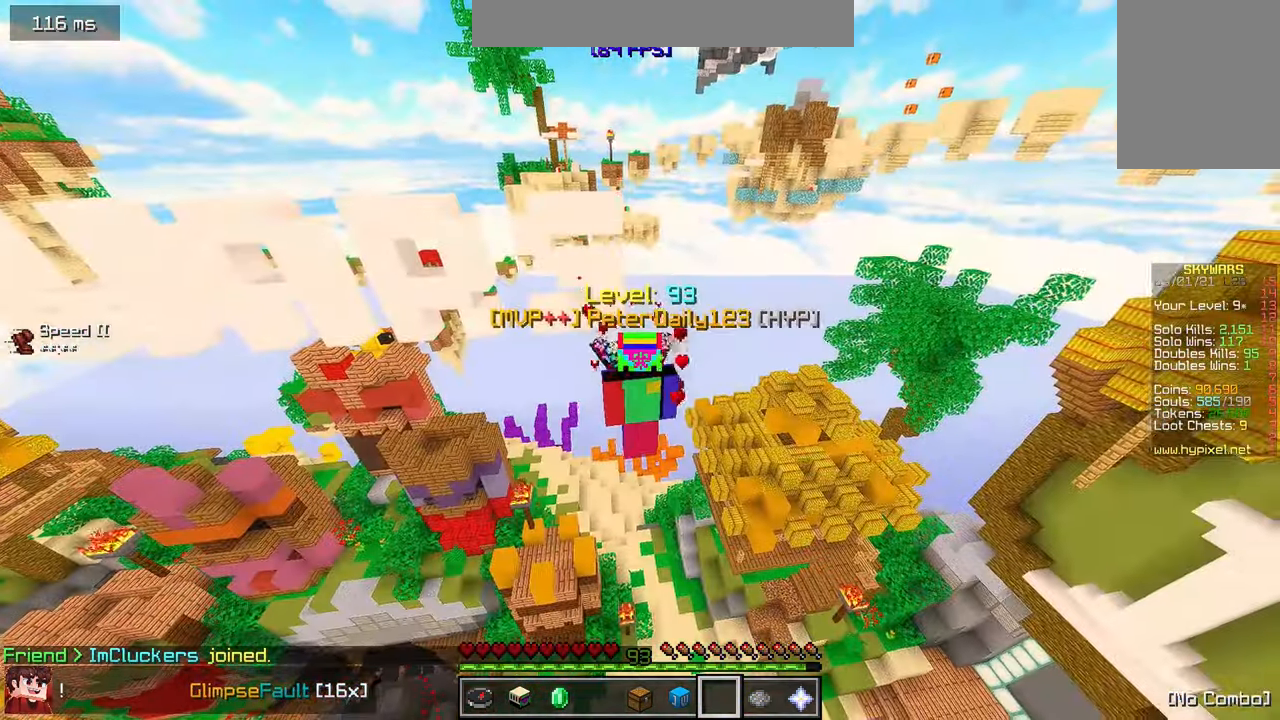
{"keys": [], "mouse": [], "events": []}
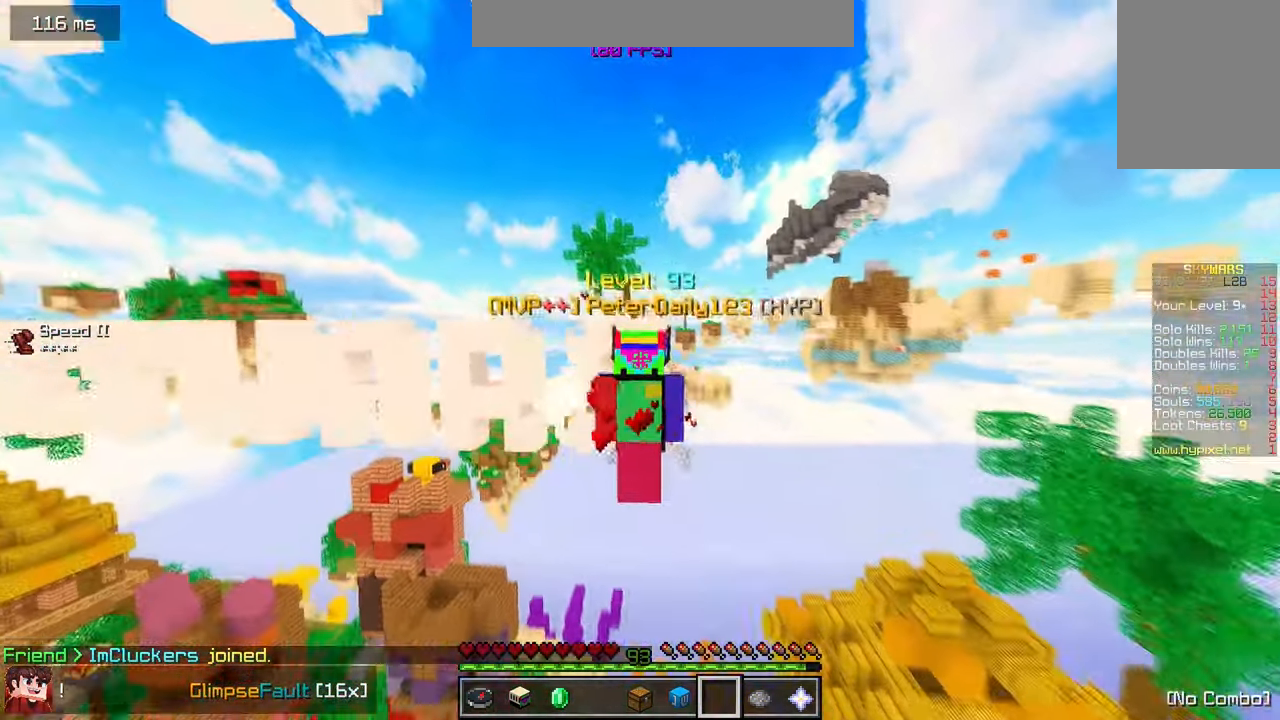
{"keys": [], "mouse": [], "events": []}
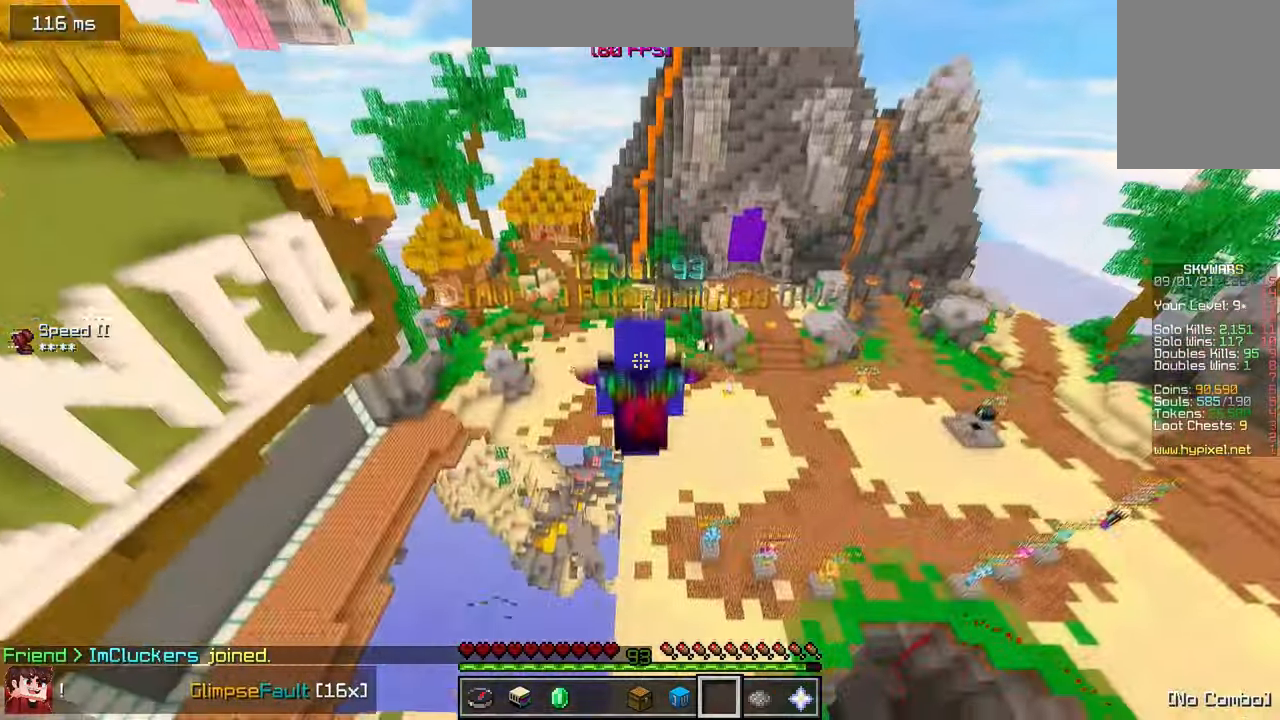
{"keys": [], "mouse": [], "events": []}
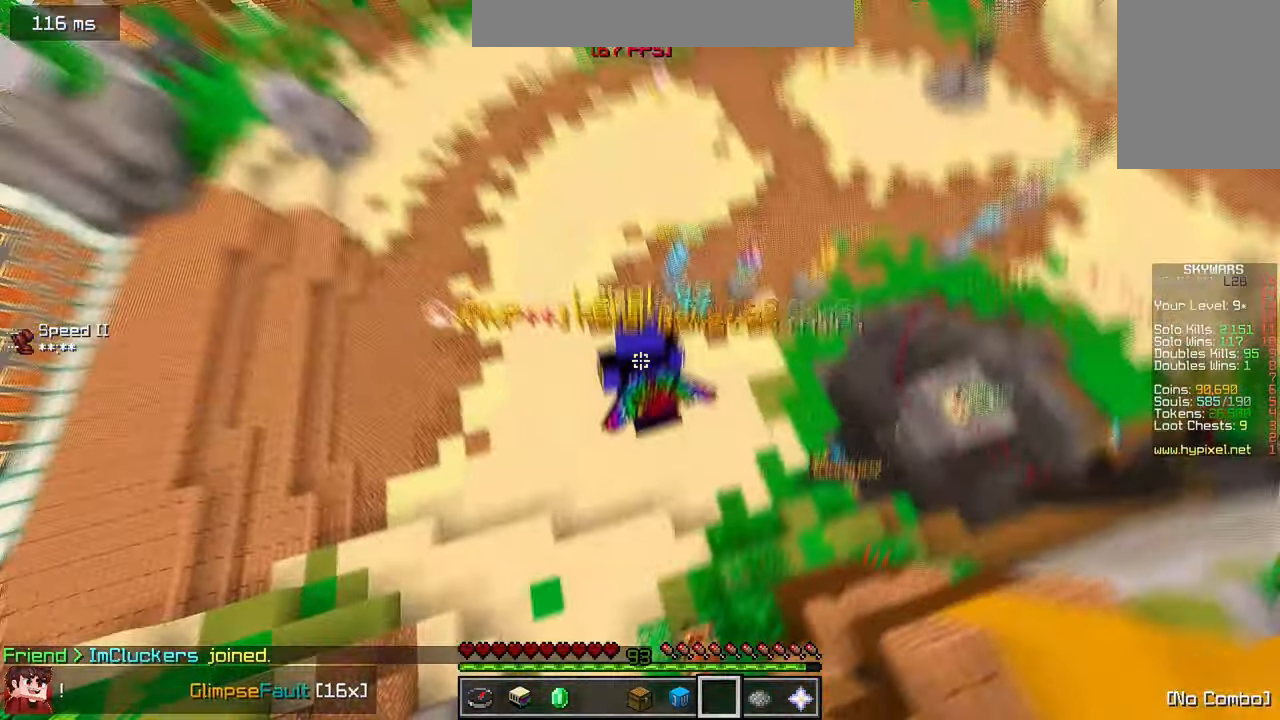
{"keys": [], "mouse": [], "events": []}
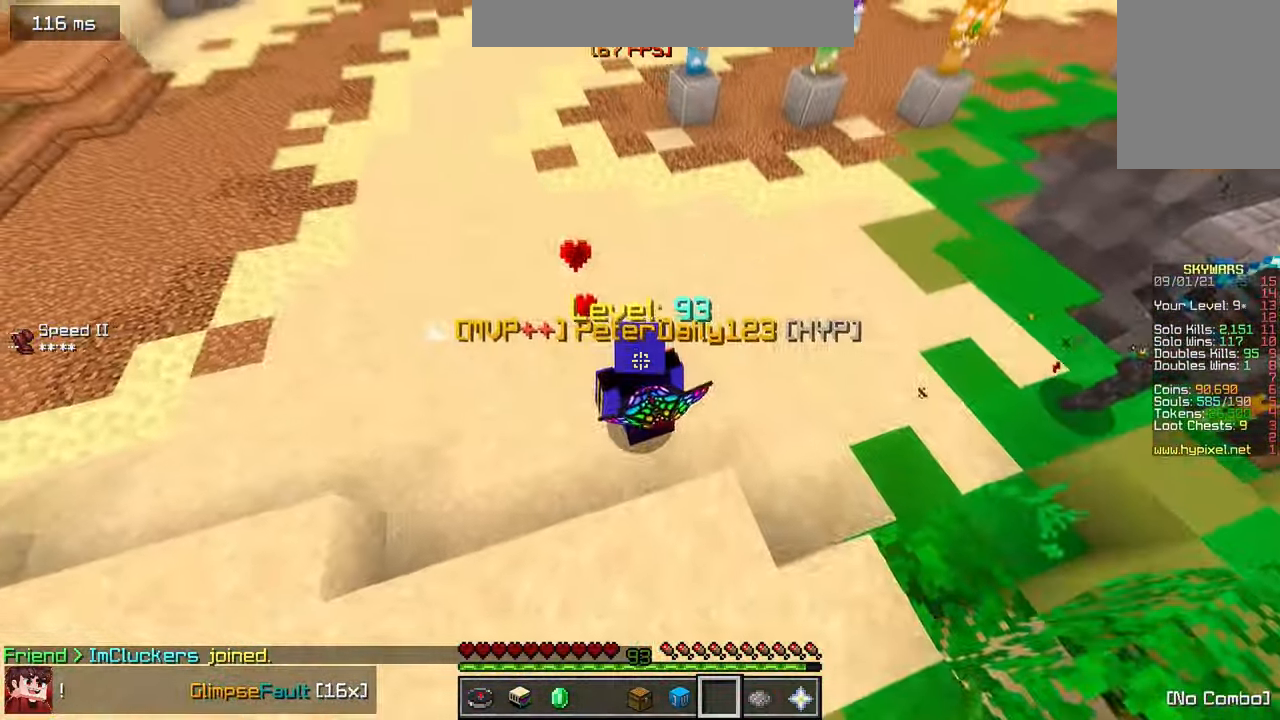
{"keys": ["w"], "mouse": [], "events": [[33, "w", "down"]]}
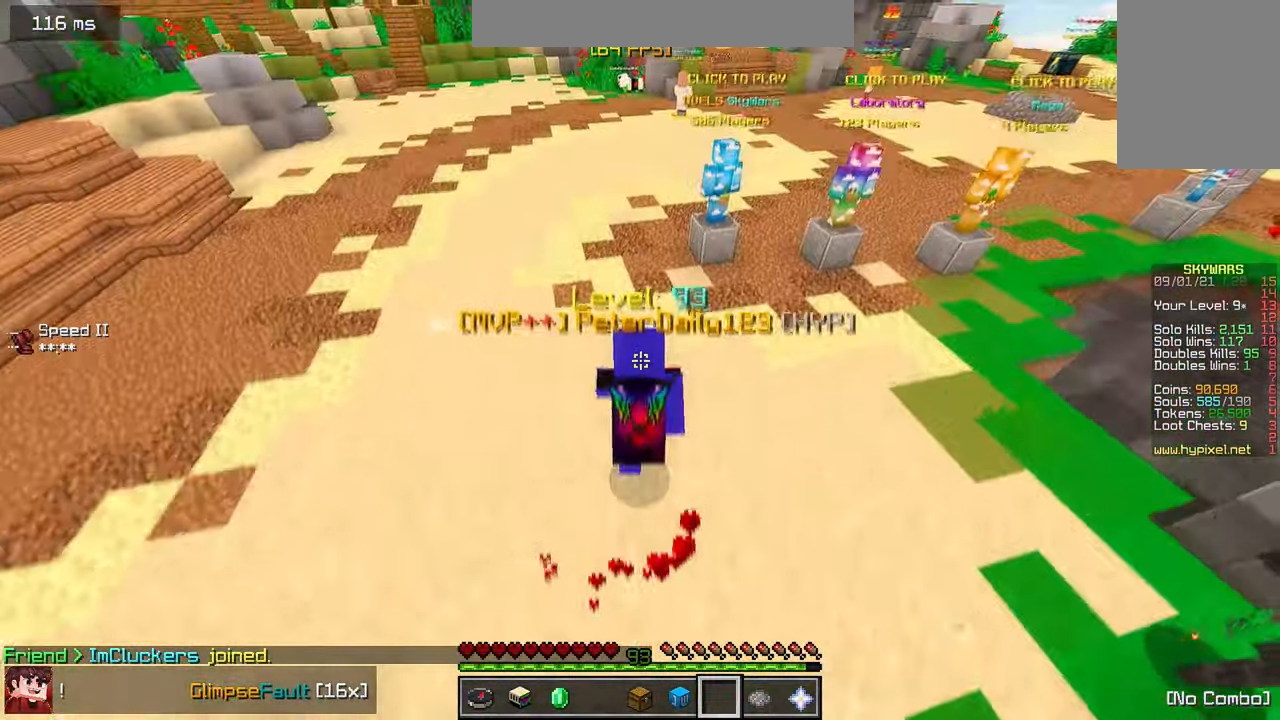
{"keys": ["w"], "mouse": [], "events": []}
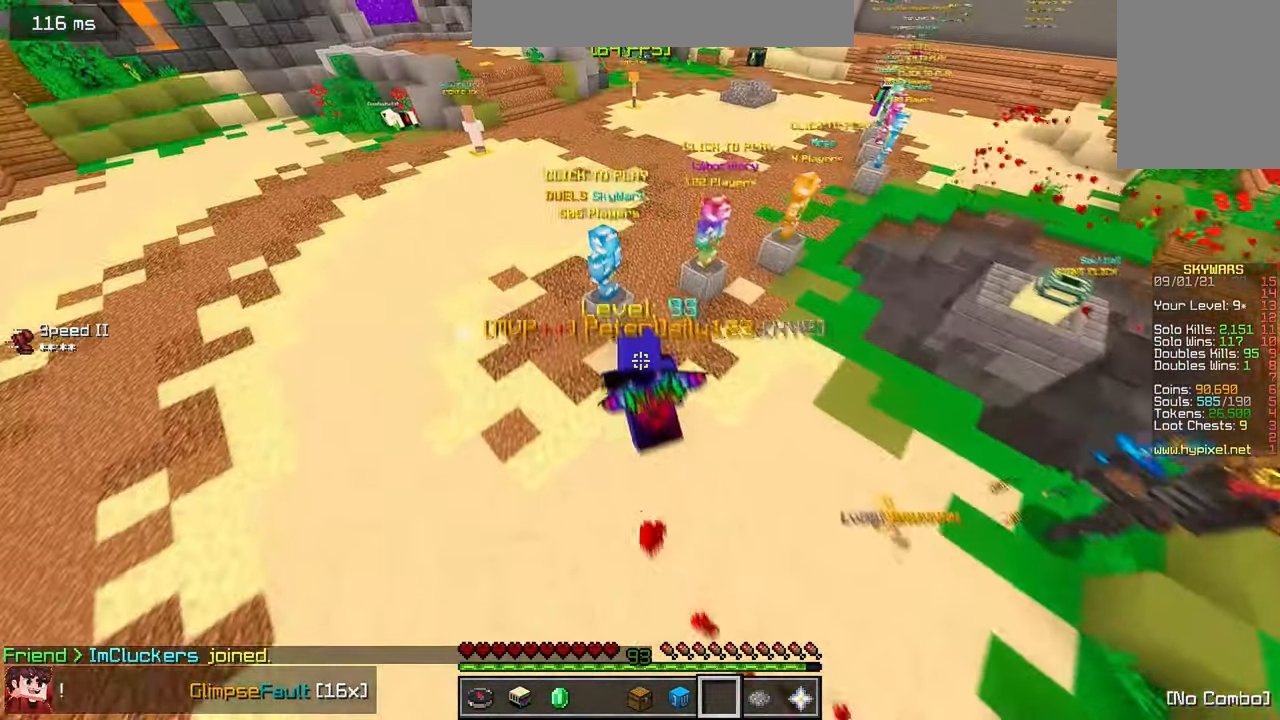
{"keys": [], "mouse": [], "events": [[400, "w", "up"]]}
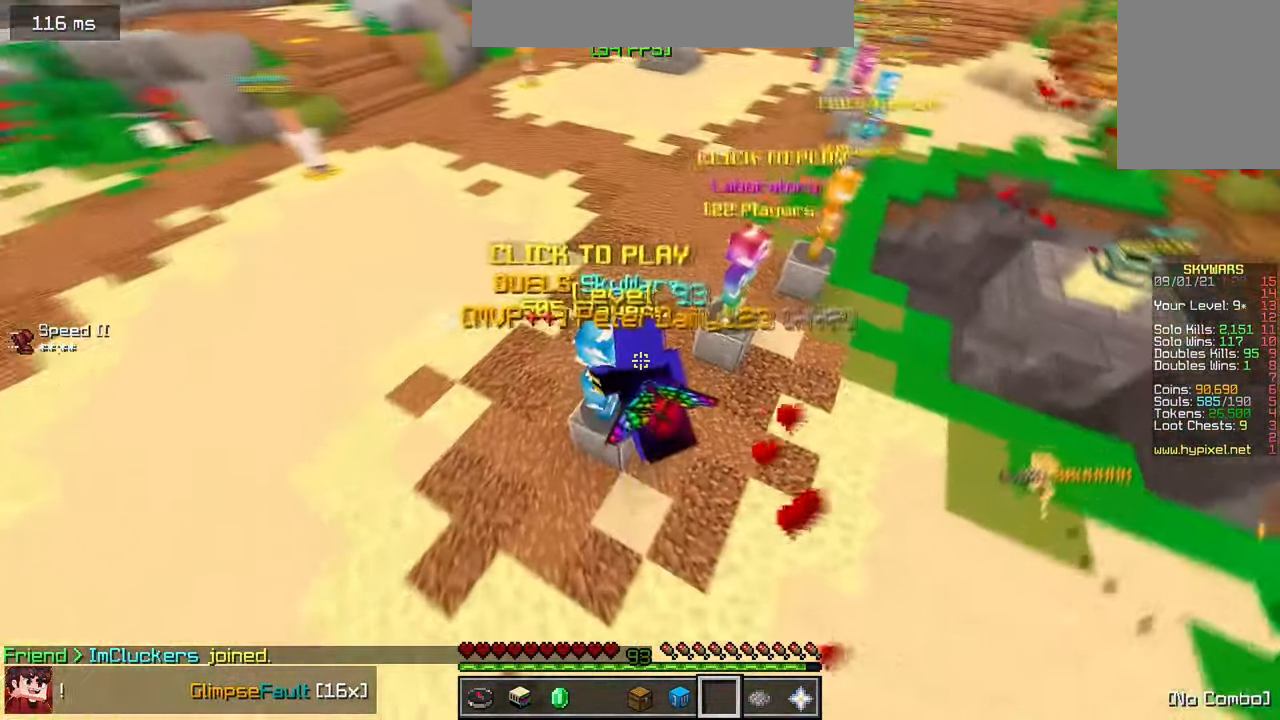
{"keys": ["w"], "mouse": [], "events": [[216, "w", "down"]]}
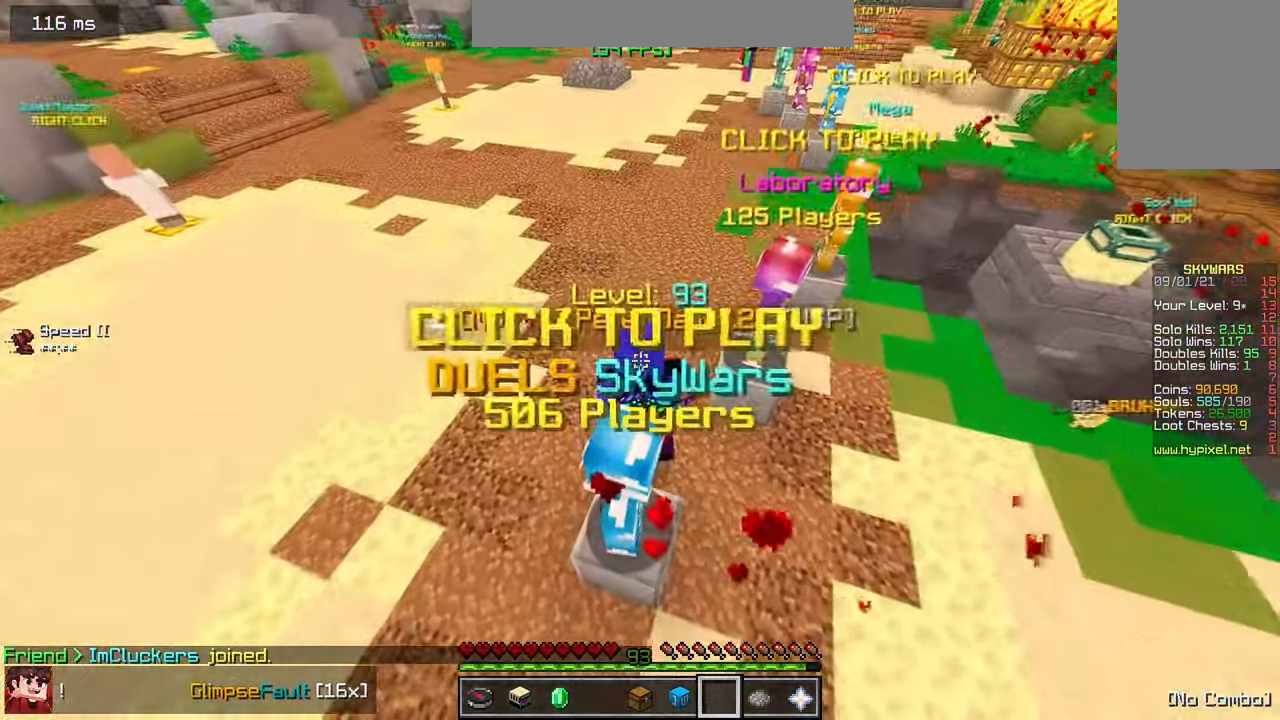
{"keys": [], "mouse": [], "events": [[50, "w", "up"]]}
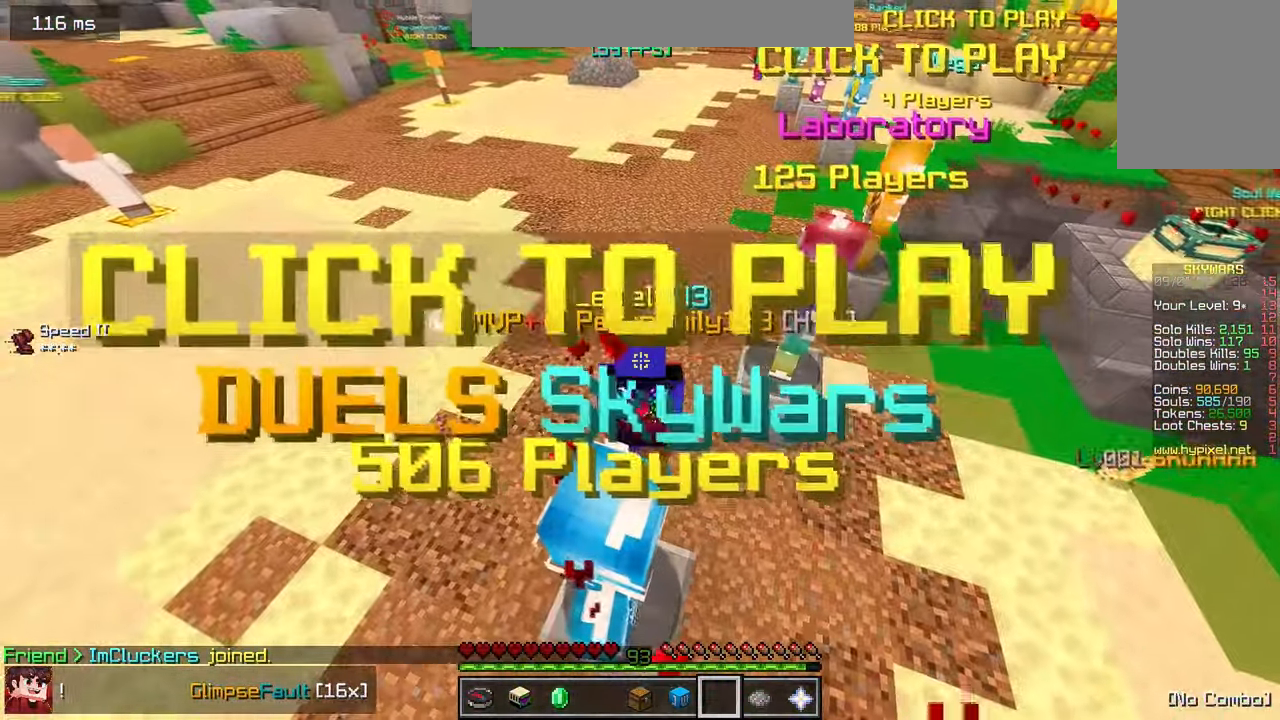
{"keys": [], "mouse": [], "events": []}
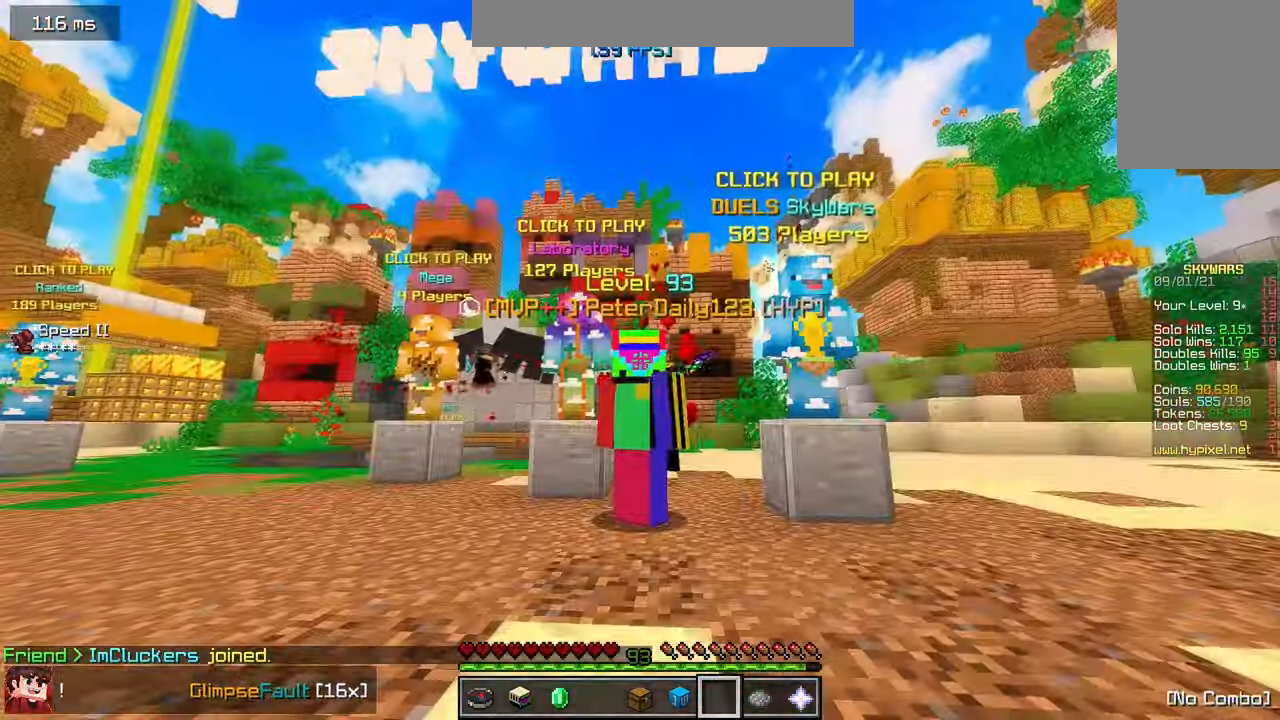
{"keys": [], "mouse": [], "events": []}